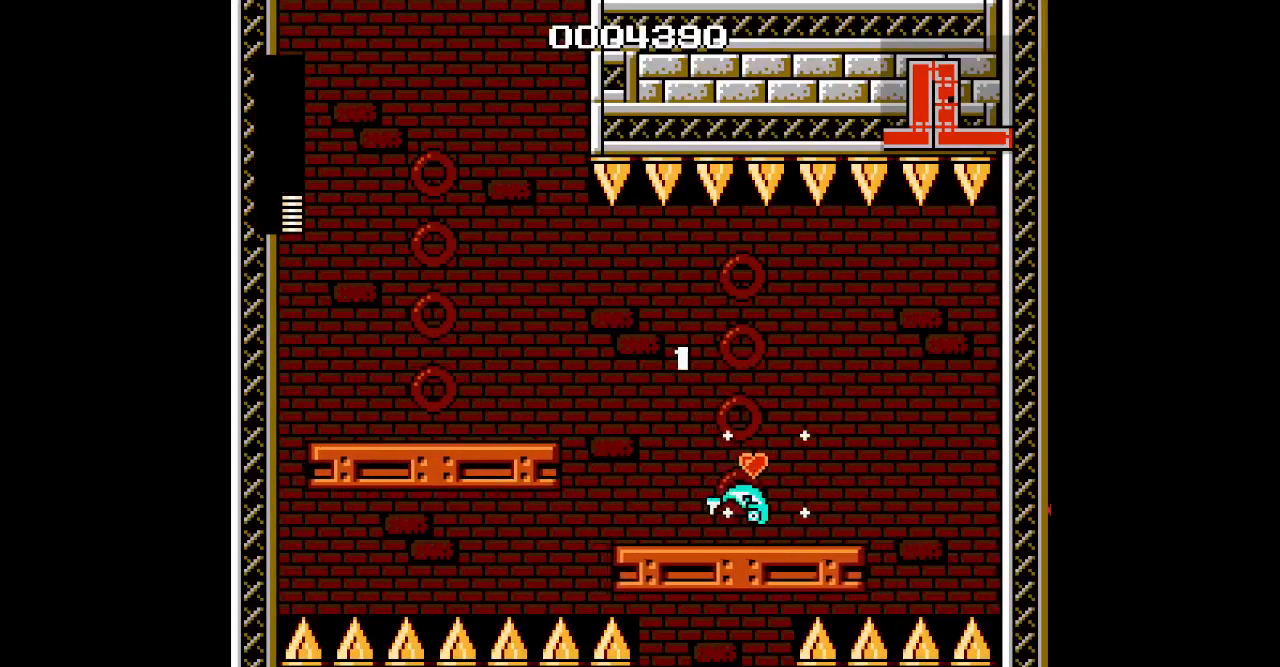
Gameplay with a controller (PlayStation layout); each line is a JSON object with the inputs held at the frame after it. "events" lists button and stick changes between this image and that frame as [ms after this image, input, new state], when the widget could be followed in between. Not read: DPAD_RIGHT HOME L2 L3 R2 R3 left_stick right_stick.
{"buttons": ["DPAD_LEFT"], "events": [[150, "DPAD_LEFT", "down"]]}
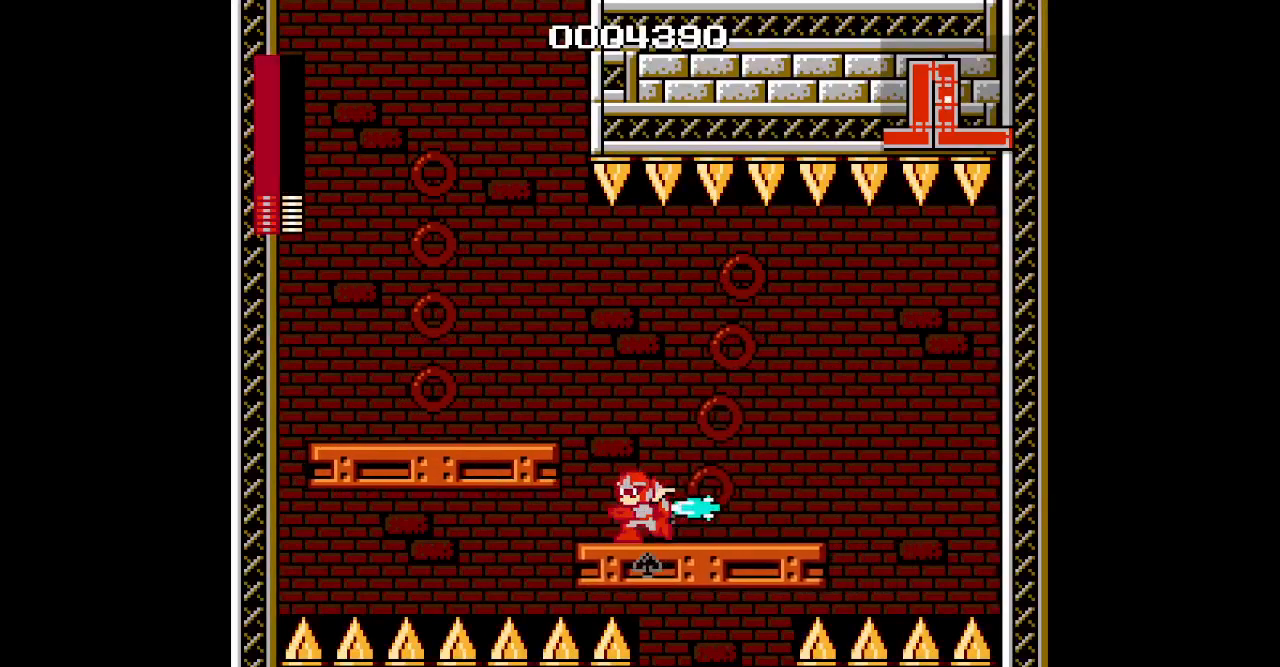
{"buttons": [], "events": [[50, "DPAD_LEFT", "up"]]}
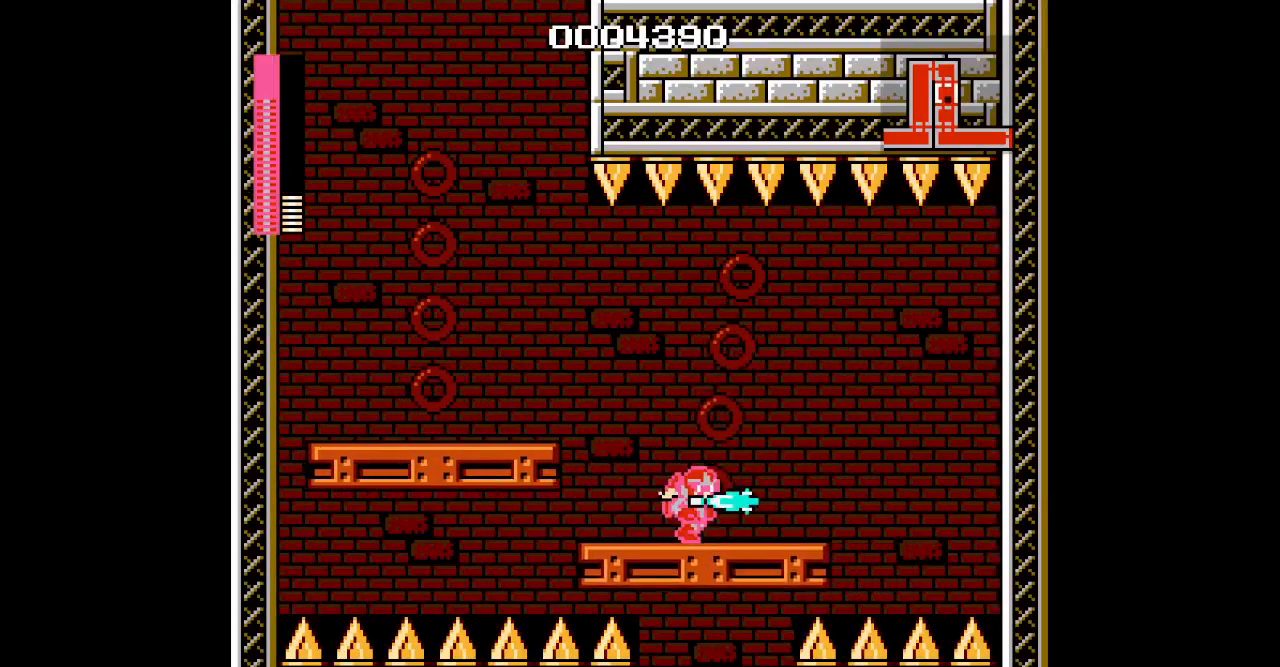
{"buttons": ["DPAD_LEFT"], "events": [[400, "DPAD_LEFT", "down"]]}
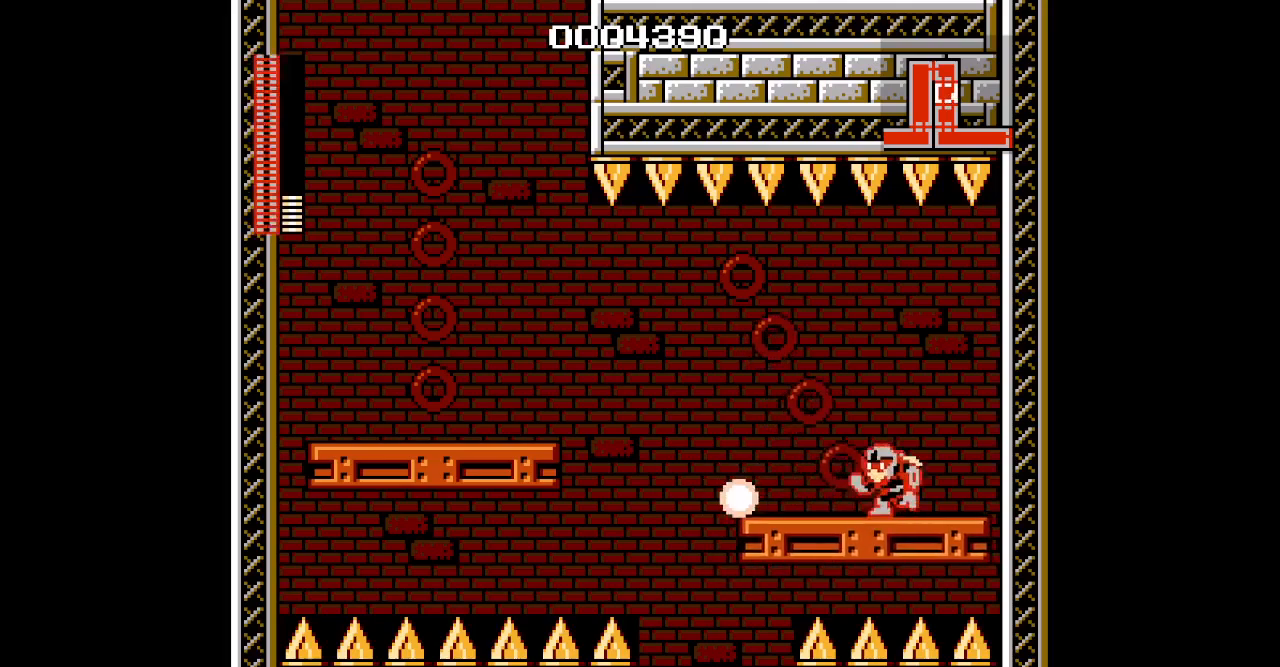
{"buttons": [], "events": [[483, "DPAD_LEFT", "up"]]}
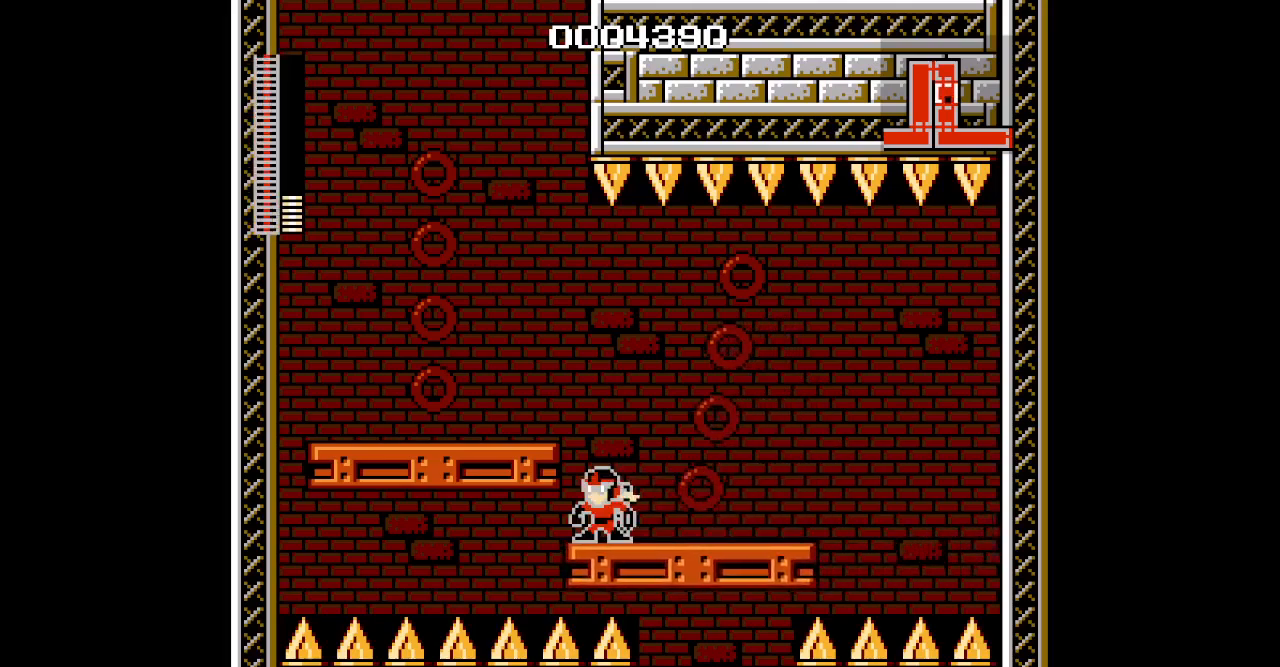
{"buttons": [], "events": []}
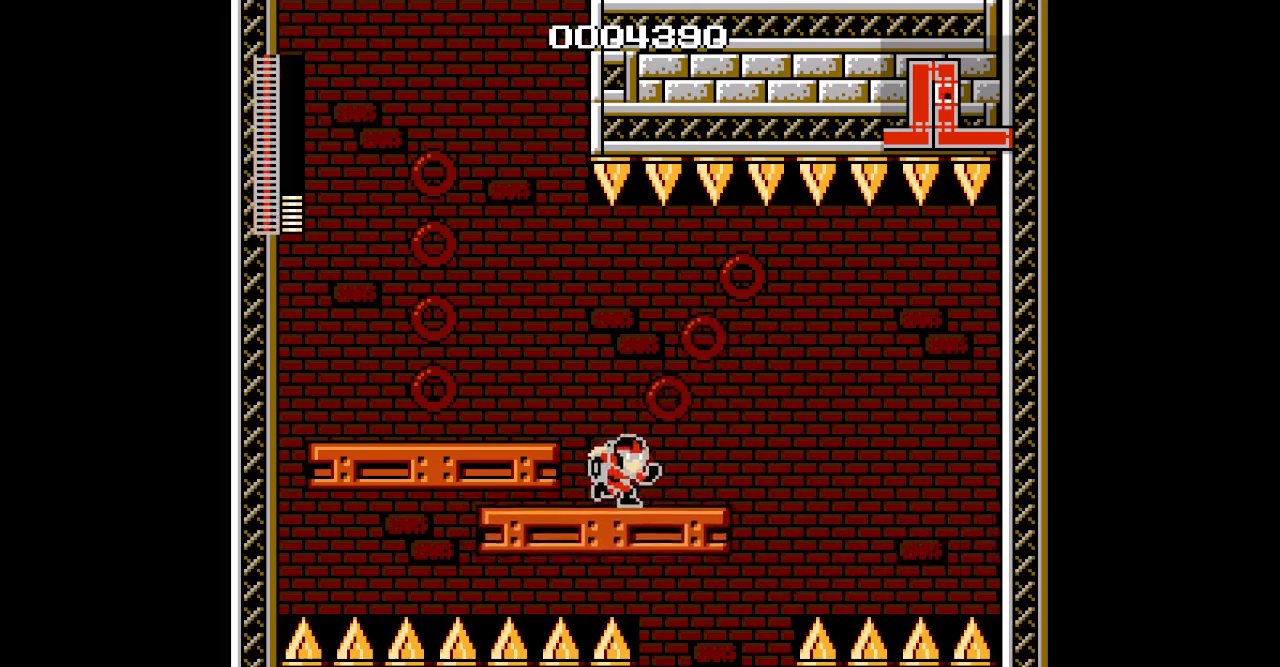
{"buttons": ["DPAD_LEFT"], "events": [[233, "DPAD_LEFT", "down"]]}
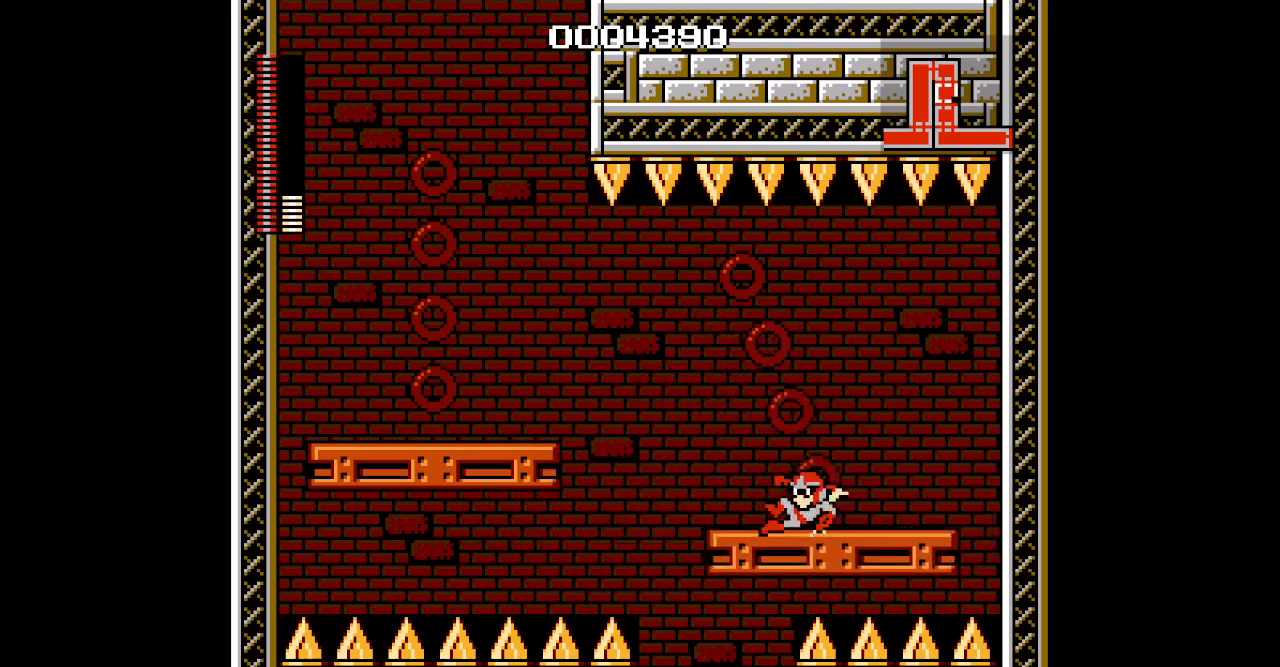
{"buttons": [], "events": [[267, "DPAD_LEFT", "up"]]}
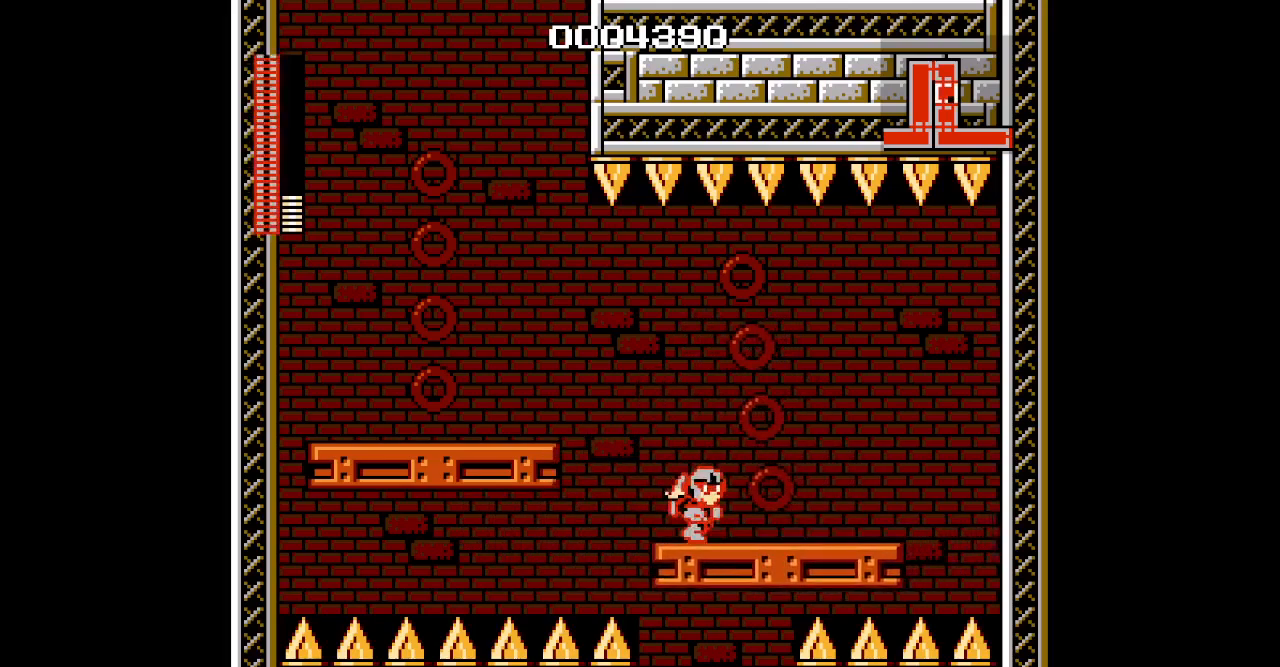
{"buttons": [], "events": []}
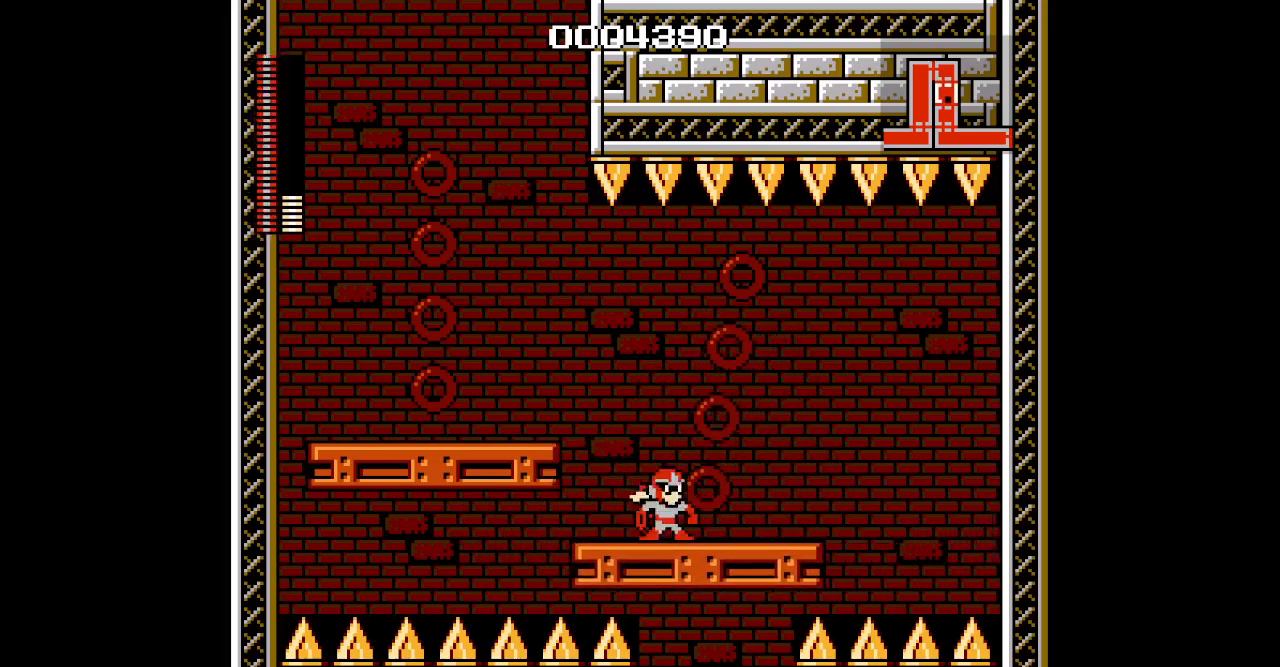
{"buttons": [], "events": []}
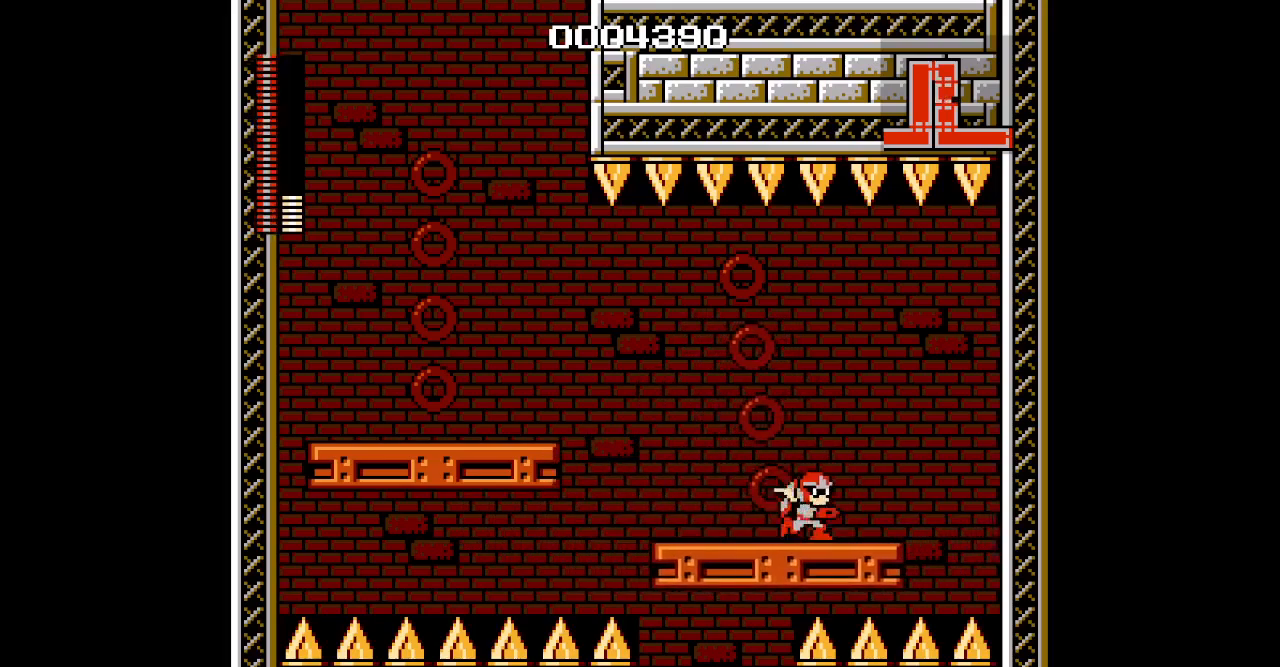
{"buttons": ["DPAD_LEFT"], "events": [[317, "DPAD_LEFT", "down"]]}
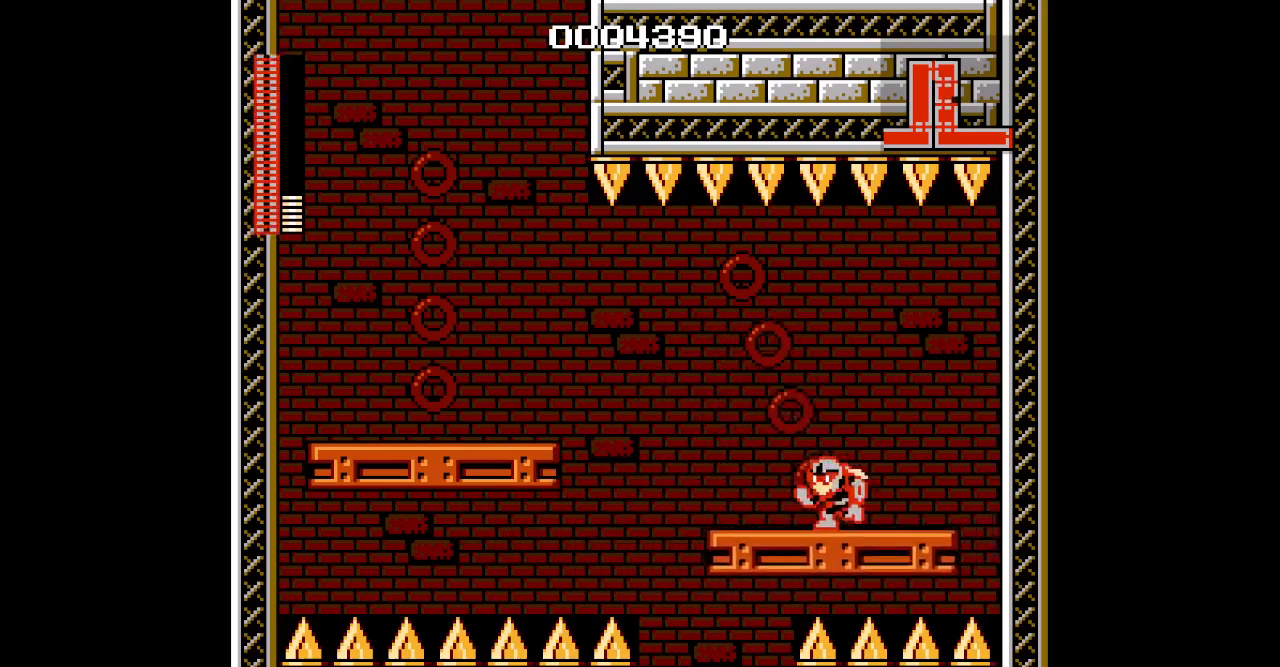
{"buttons": [], "events": [[183, "DPAD_LEFT", "up"]]}
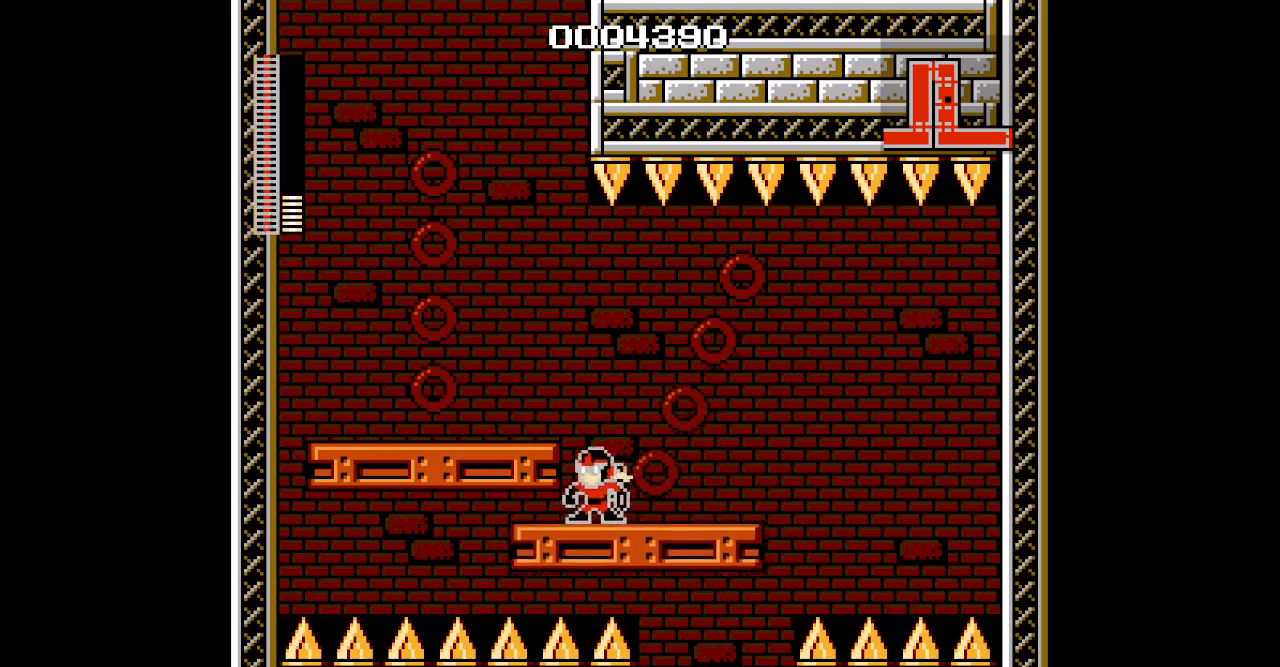
{"buttons": [], "events": []}
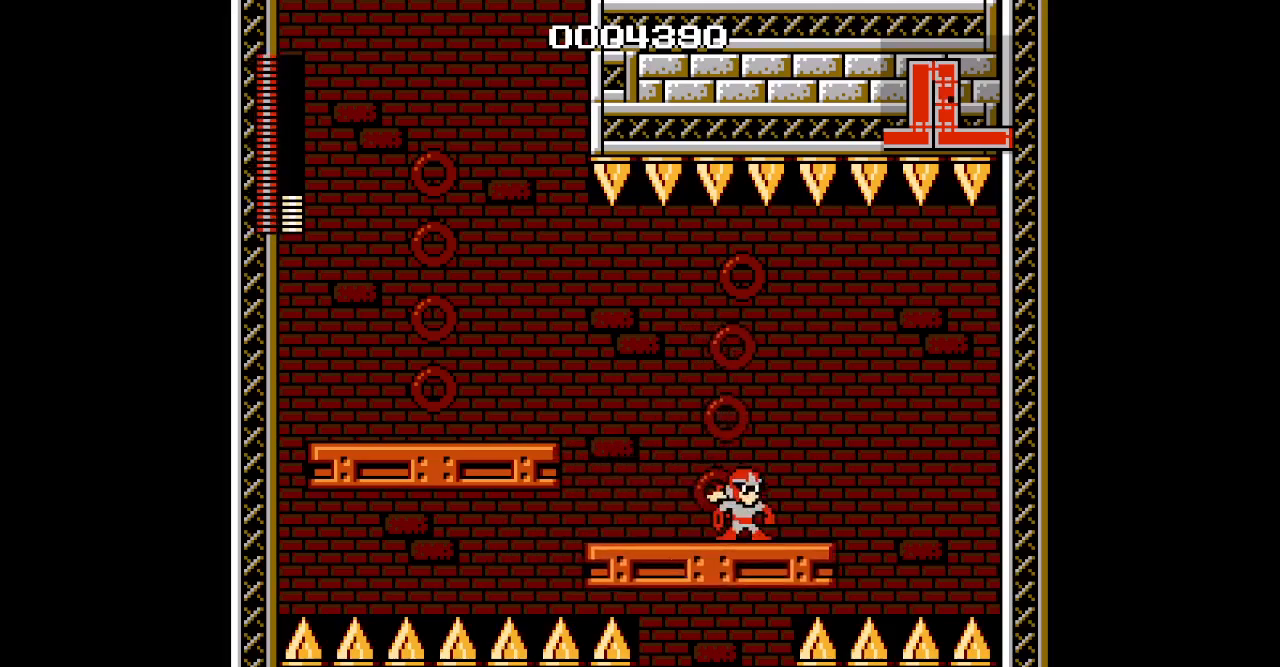
{"buttons": ["DPAD_LEFT"], "events": [[433, "DPAD_LEFT", "down"]]}
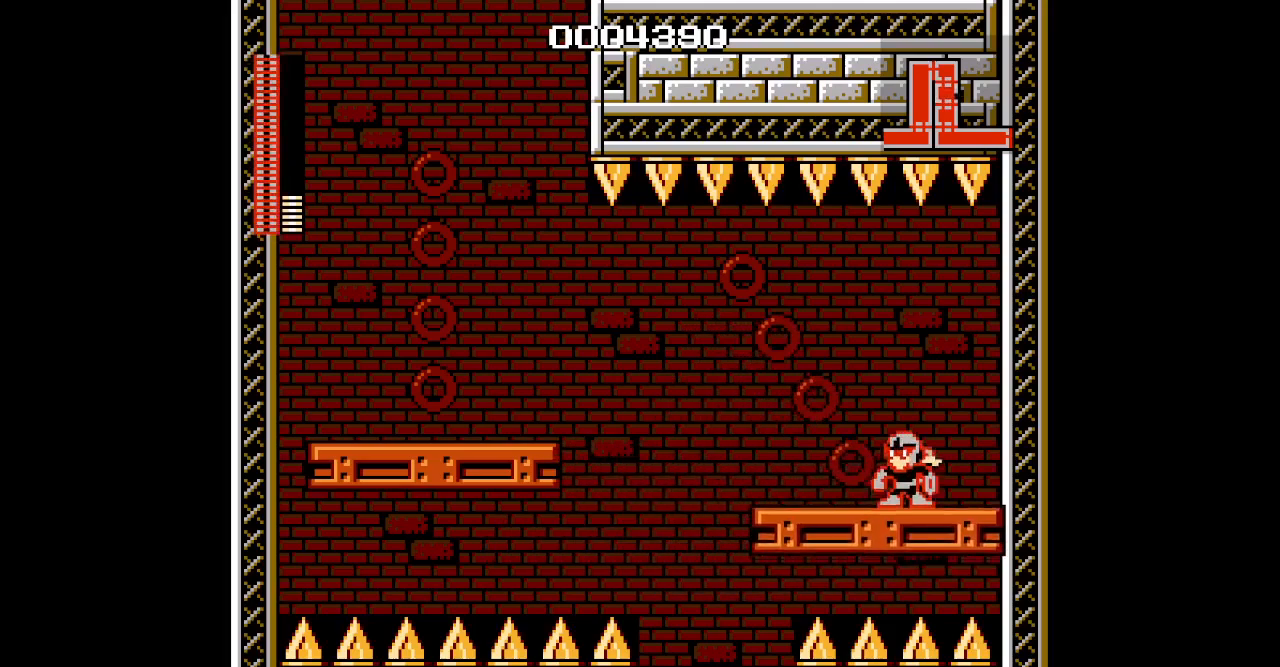
{"buttons": [], "events": [[333, "DPAD_LEFT", "up"]]}
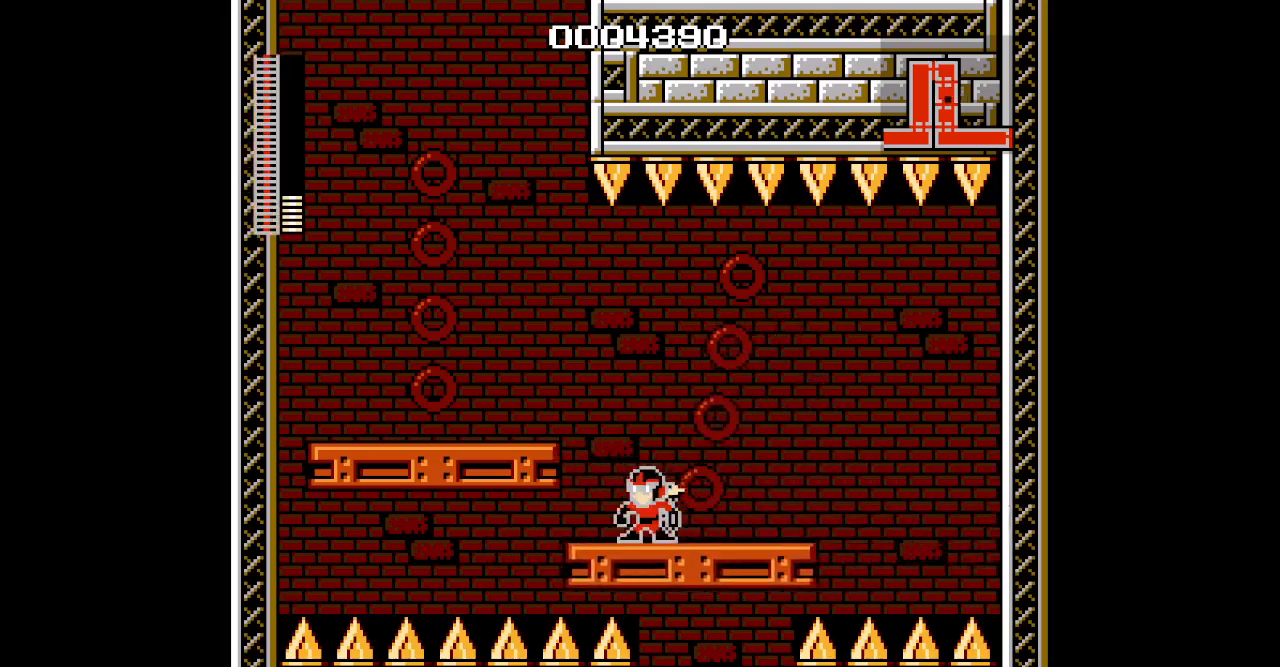
{"buttons": [], "events": []}
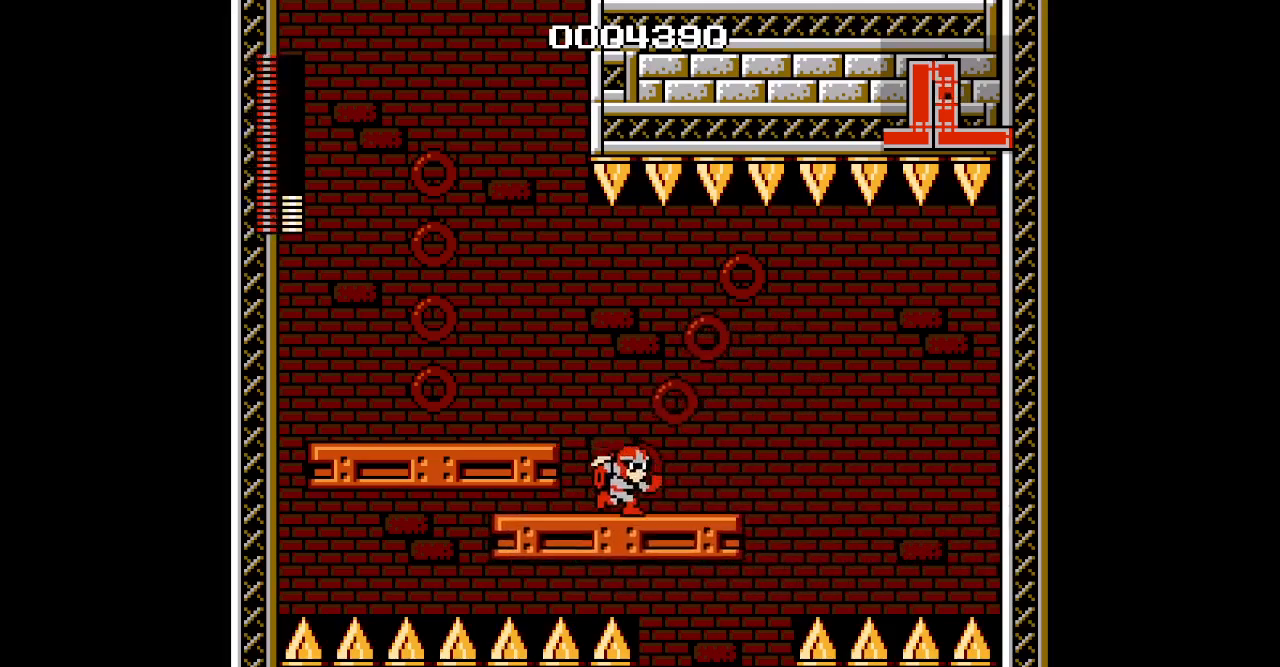
{"buttons": [], "events": []}
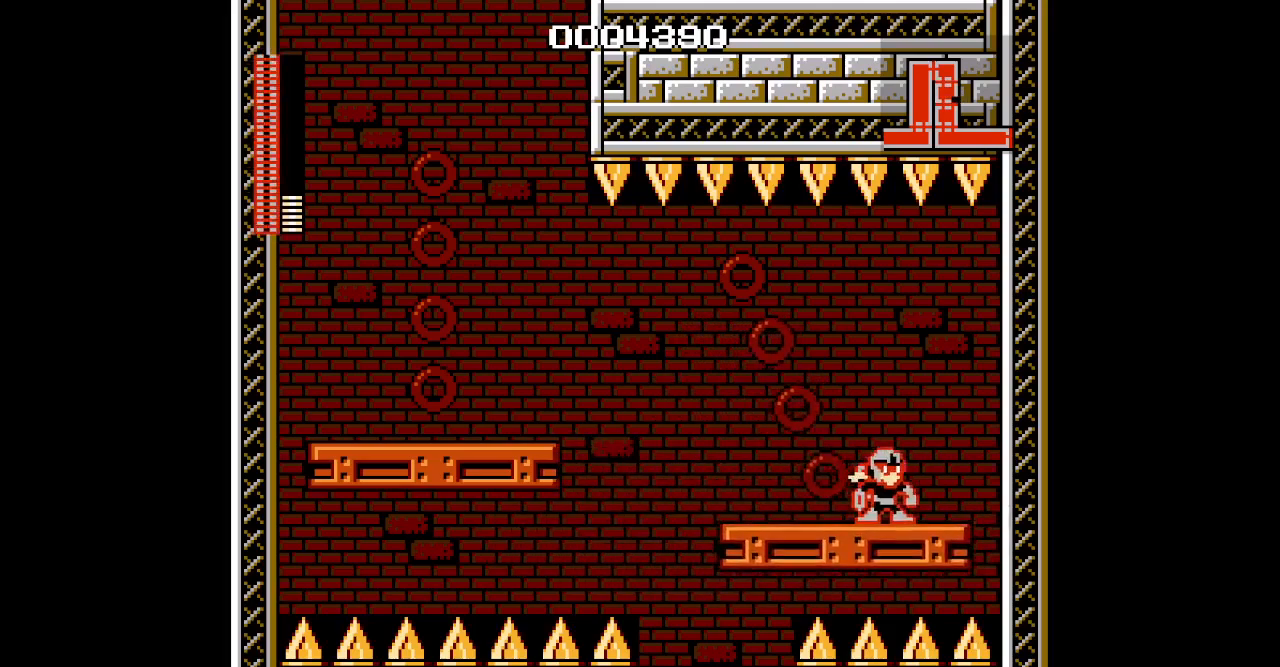
{"buttons": ["DPAD_LEFT"], "events": [[83, "DPAD_LEFT", "down"]]}
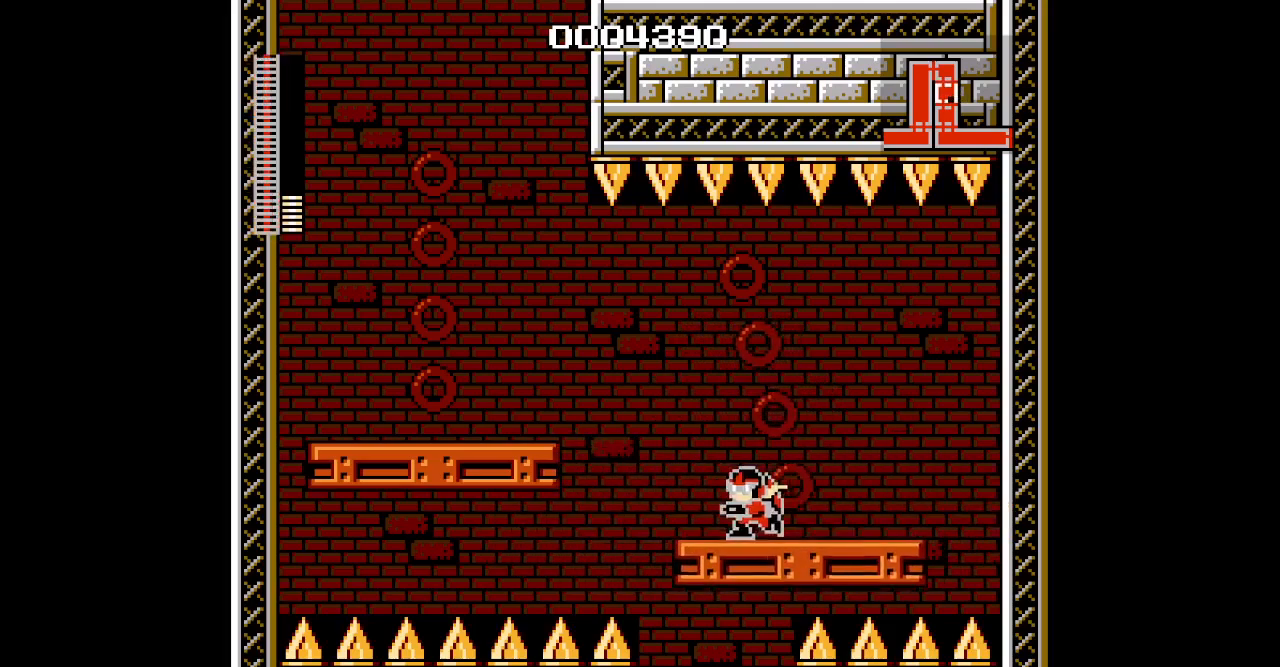
{"buttons": [], "events": [[33, "DPAD_LEFT", "up"]]}
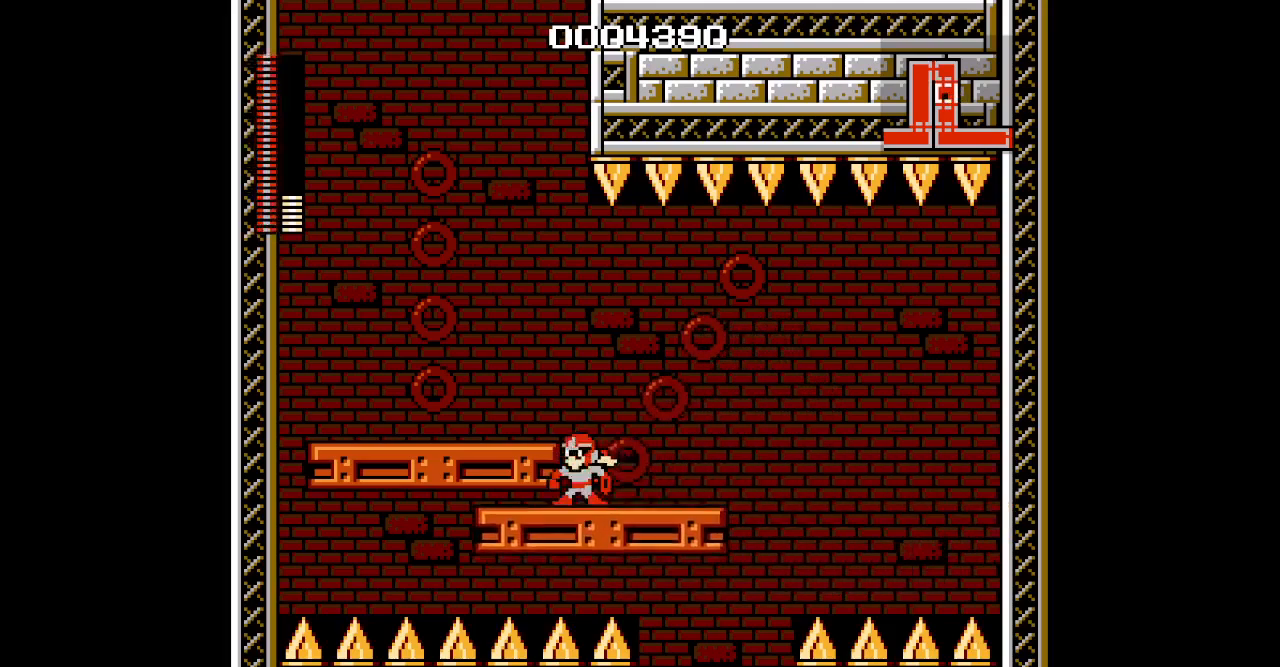
{"buttons": ["DPAD_LEFT"], "events": [[450, "DPAD_LEFT", "down"]]}
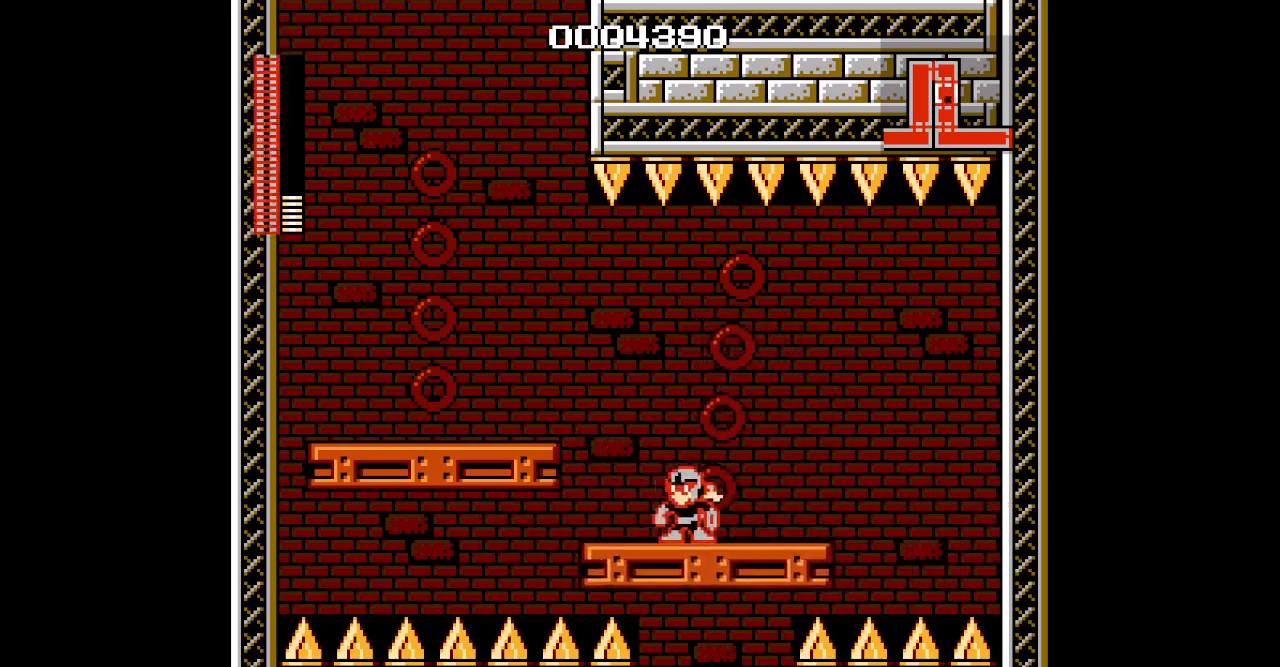
{"buttons": [], "events": [[367, "DPAD_LEFT", "up"]]}